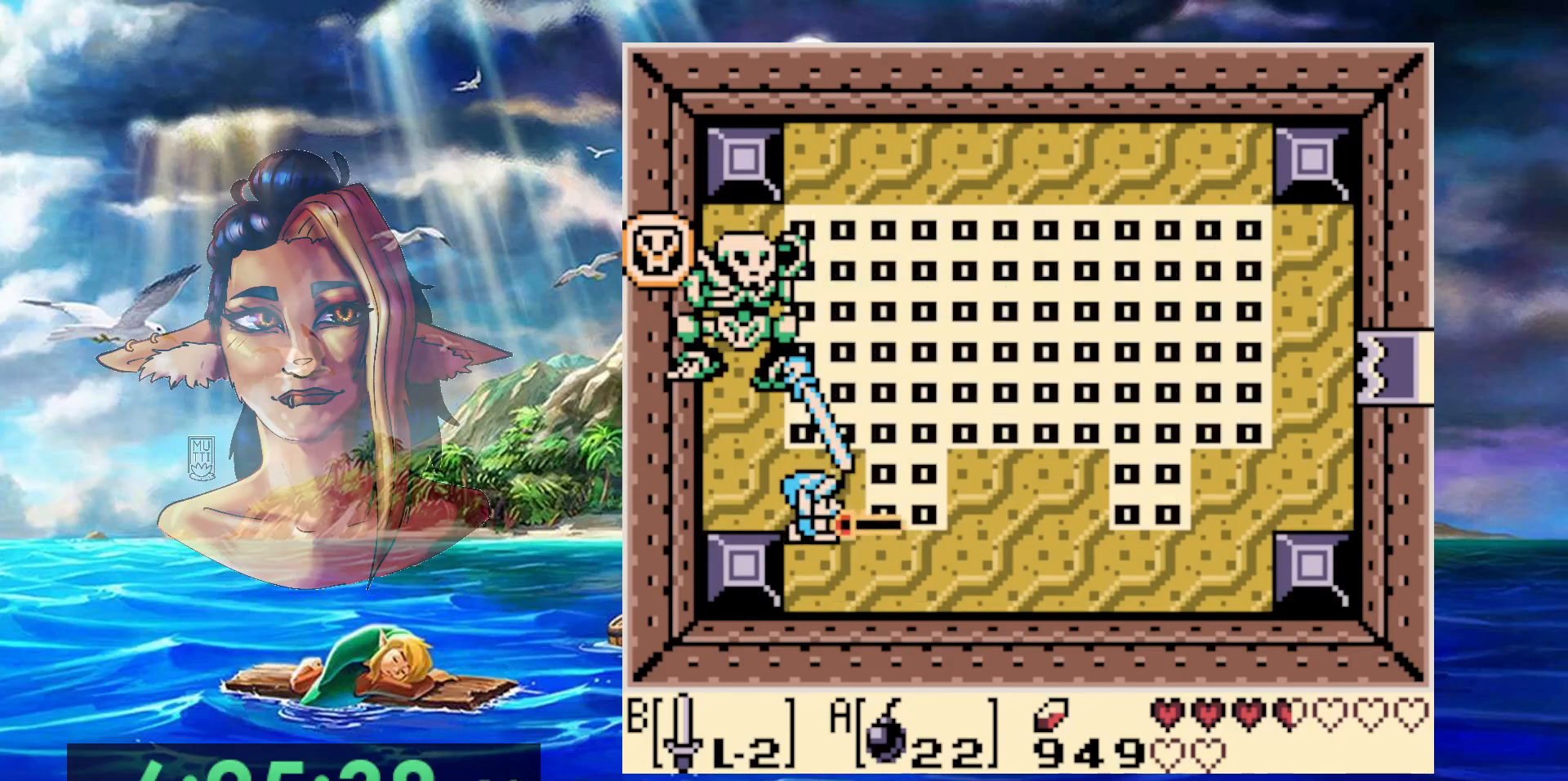
Gameplay with a controller (Nintendo layout); each line is a JSON object with the inputs held at the frame after it (dt_ms = milliseconds from this image to that frame). "events" lists button and stick changes between this image and that frame as [ms after this image, input, new state], when the widget could be followed in between. Not read: L3 R3.
{"dt_ms": 500, "buttons": [], "events": [[50, "DPAD_UP", "up"], [100, "DPAD_UP", "down"], [300, "DPAD_LEFT", "up"], [367, "B", "up"], [450, "DPAD_UP", "up"]]}
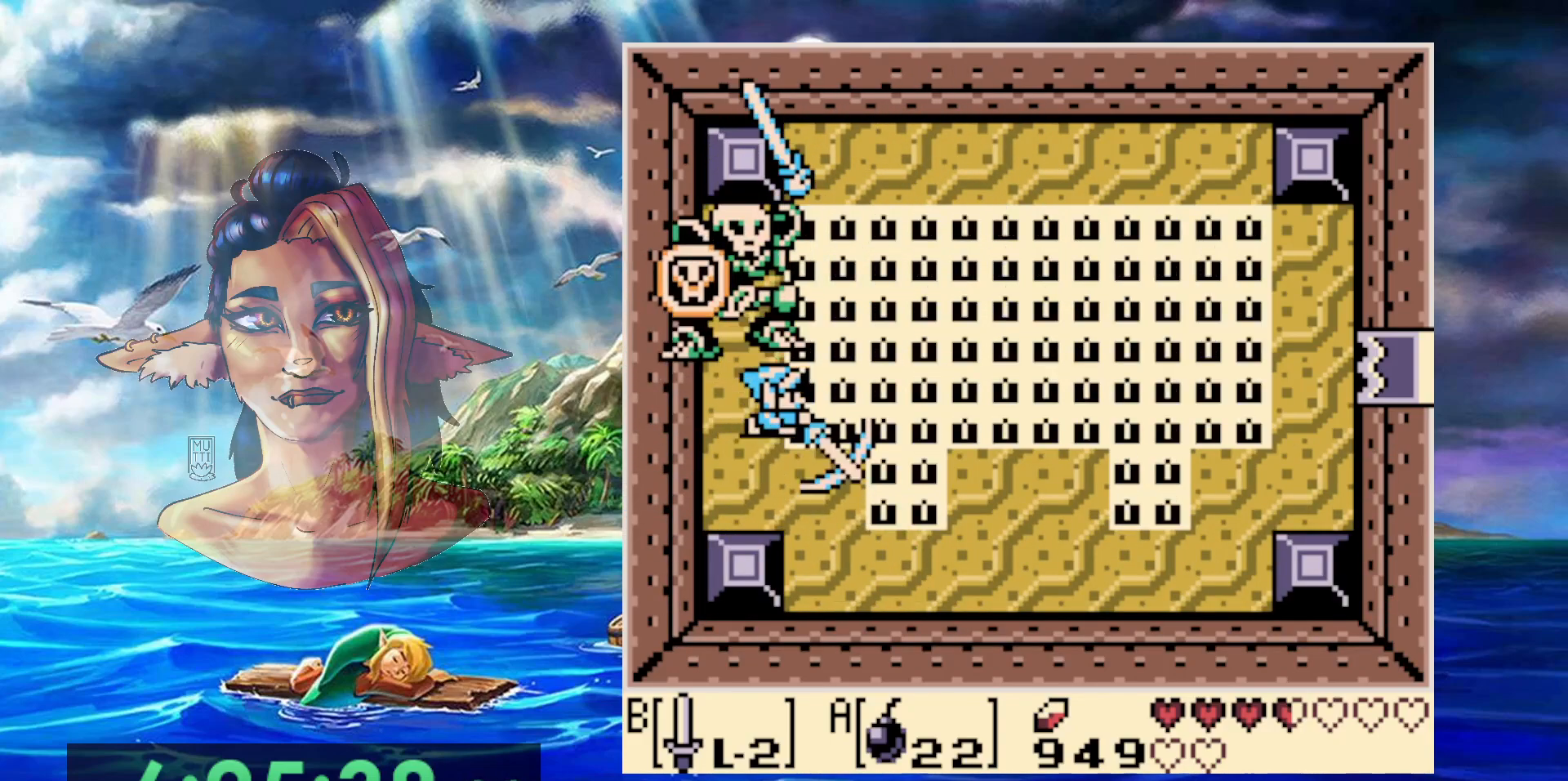
{"dt_ms": 500, "buttons": [], "events": []}
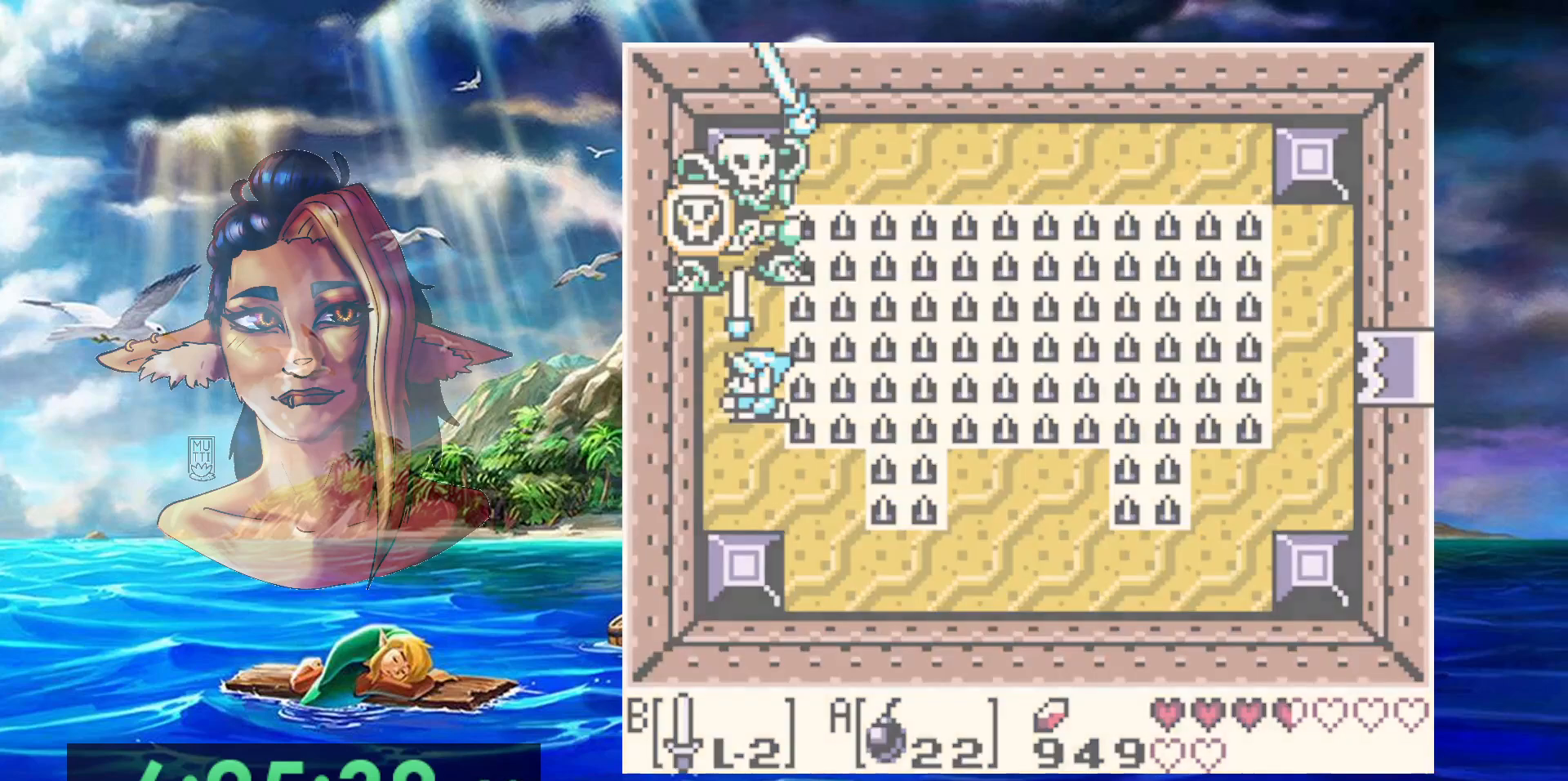
{"dt_ms": 500, "buttons": [], "events": []}
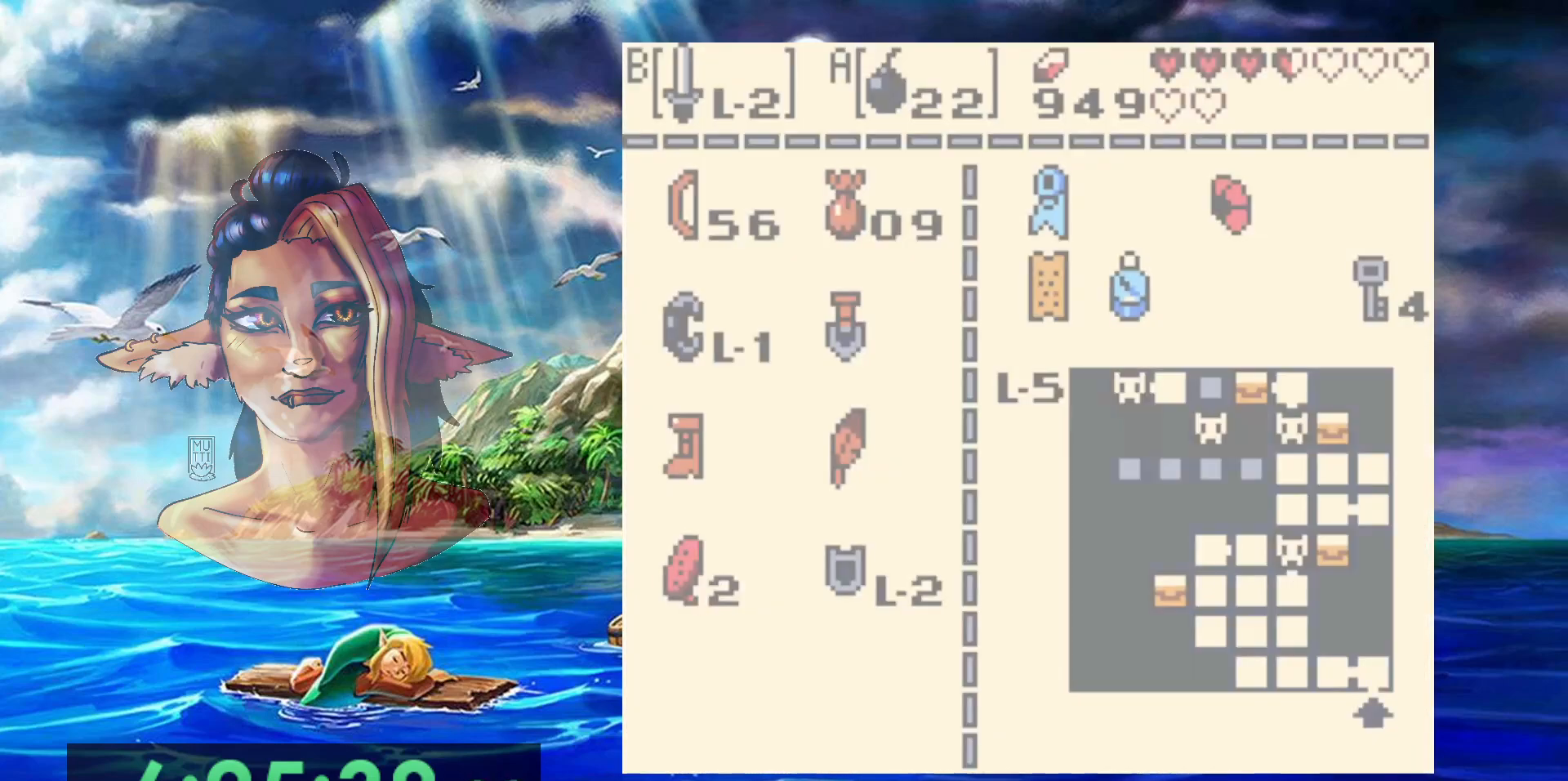
{"dt_ms": 500, "buttons": ["DPAD_UP"], "events": [[500, "DPAD_UP", "down"]]}
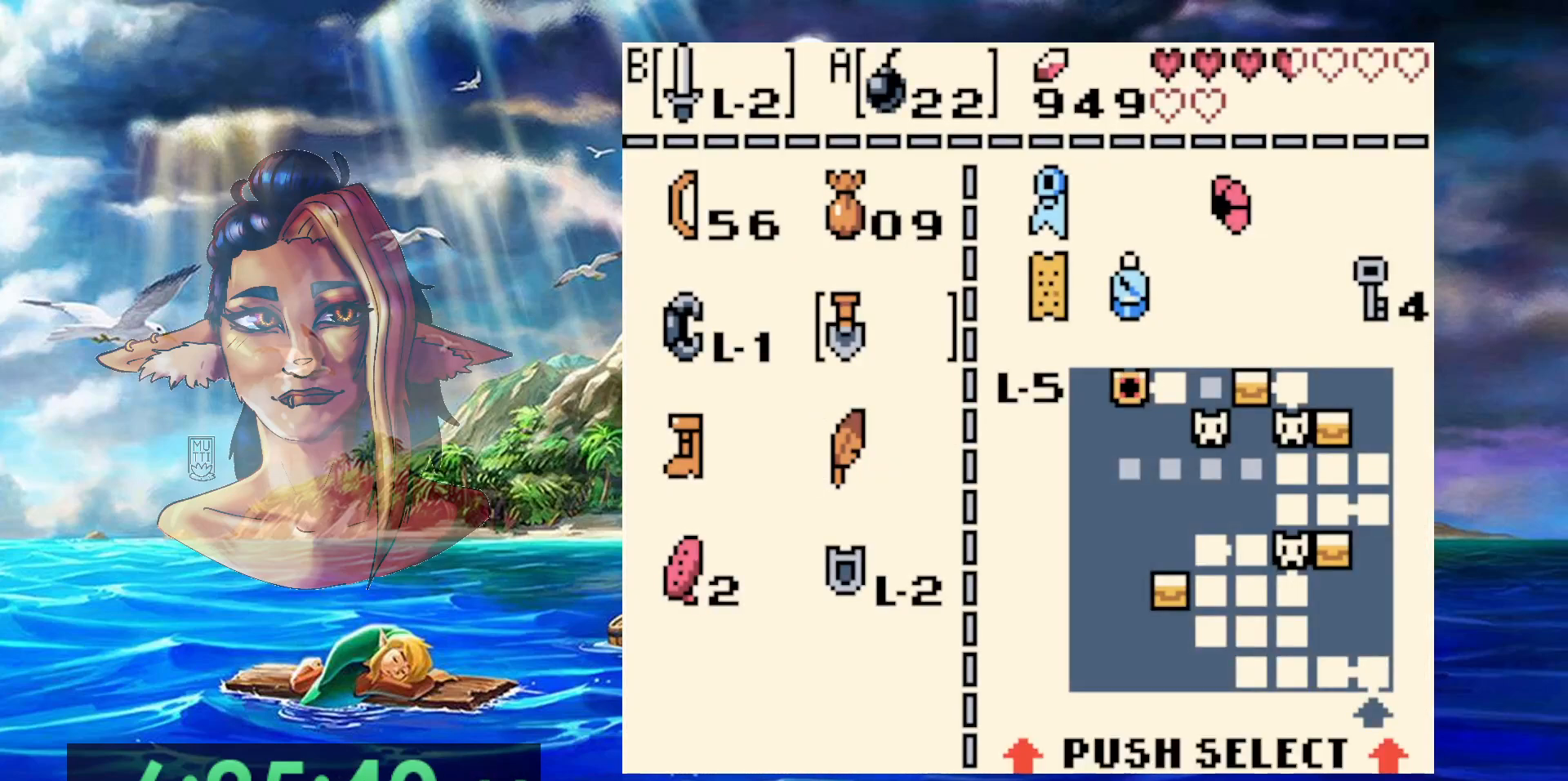
{"dt_ms": 500, "buttons": ["A"], "events": [[117, "DPAD_UP", "up"], [183, "DPAD_UP", "down"], [283, "DPAD_UP", "up"], [350, "DPAD_LEFT", "down"], [467, "DPAD_LEFT", "up"], [483, "A", "down"]]}
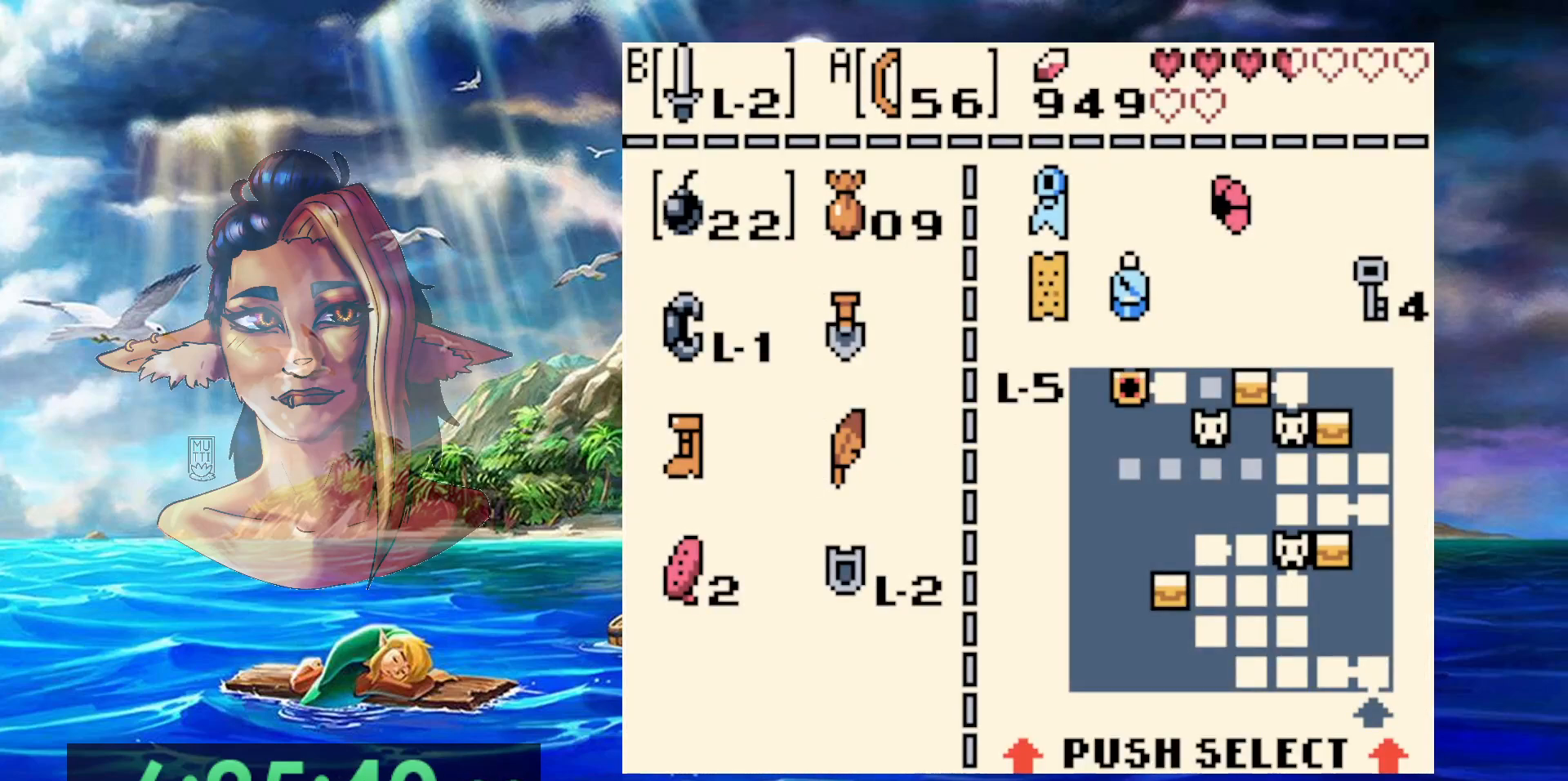
{"dt_ms": 1000, "buttons": ["DPAD_UP"], "events": [[117, "A", "up"], [167, "B", "down"], [250, "B", "up"], [617, "DPAD_UP", "down"]]}
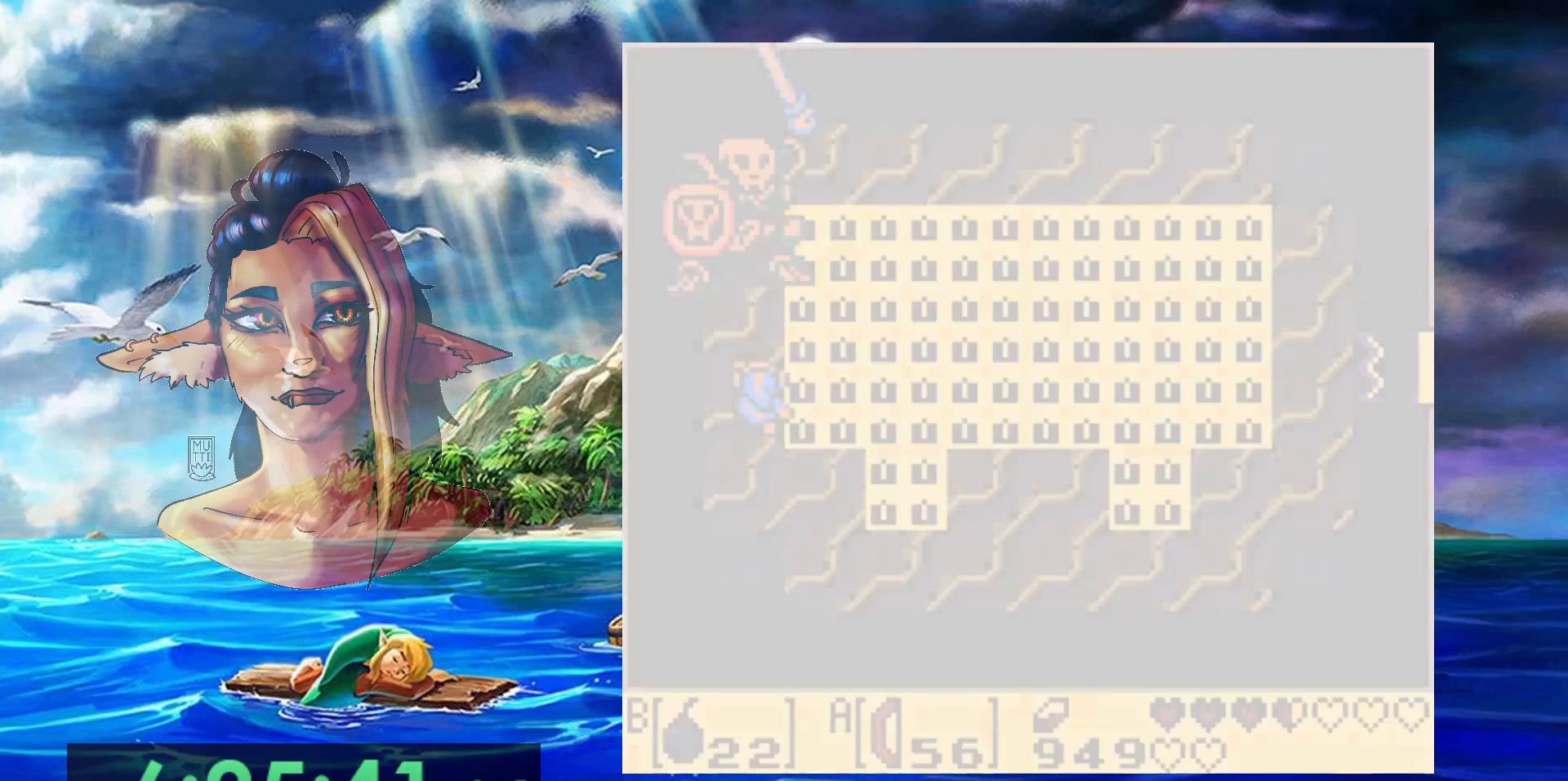
{"dt_ms": 500, "buttons": [], "events": [[350, "DPAD_UP", "up"]]}
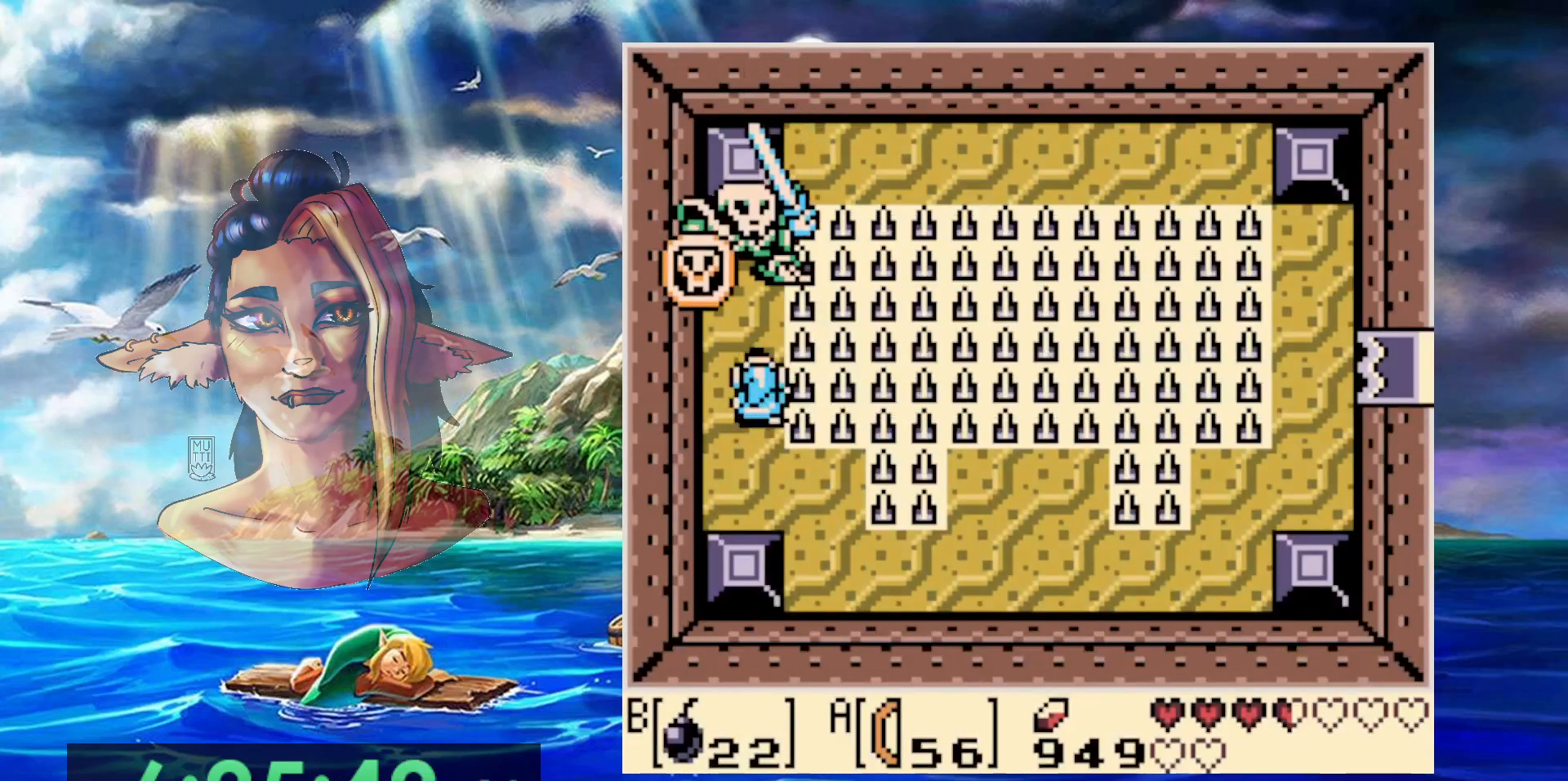
{"dt_ms": 500, "buttons": [], "events": [[83, "DPAD_UP", "down"], [183, "DPAD_UP", "up"], [233, "A", "down"], [233, "B", "down"], [350, "A", "up"], [350, "B", "up"]]}
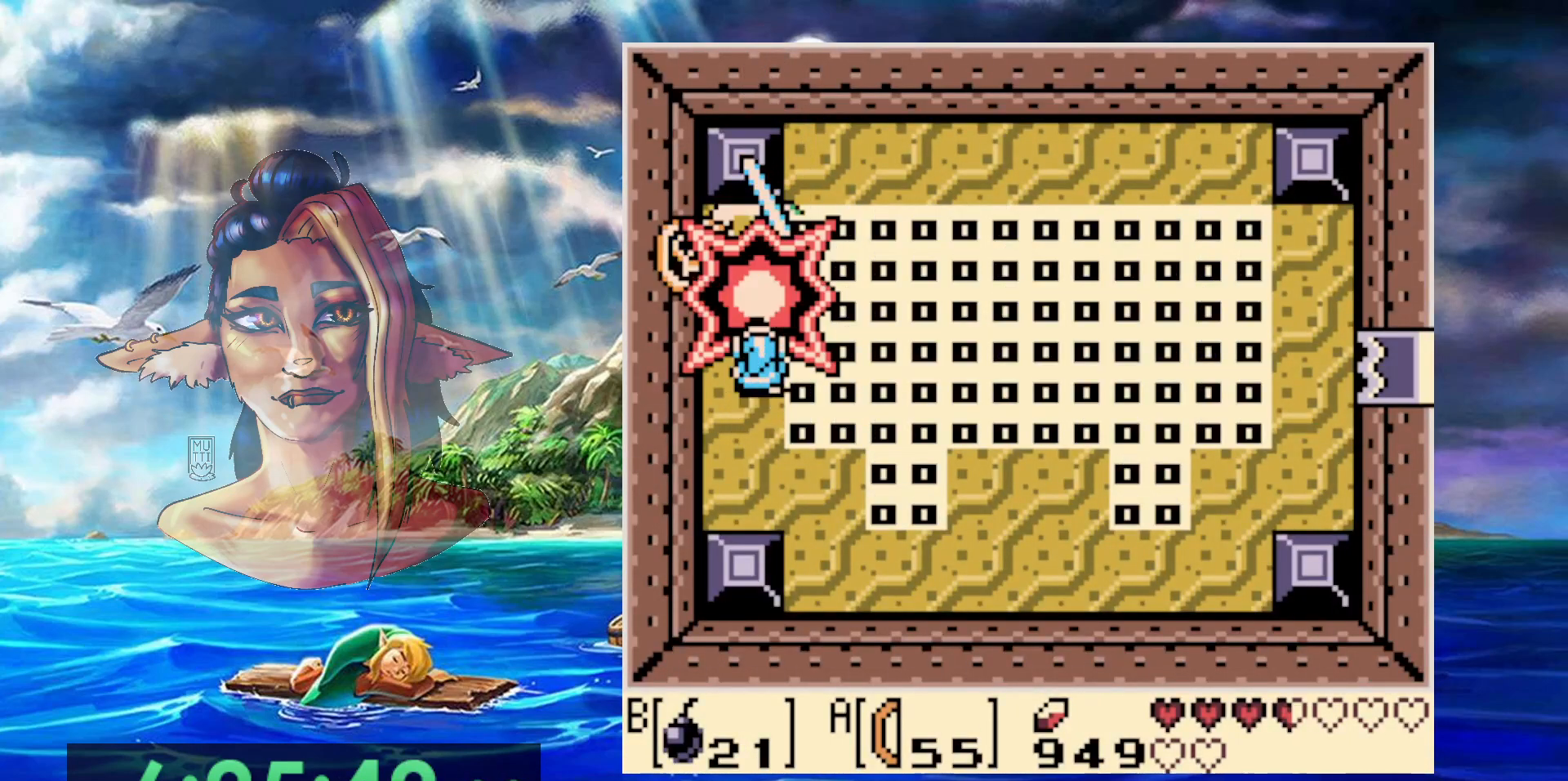
{"dt_ms": 500, "buttons": ["B"], "events": [[67, "B", "down"], [100, "A", "down"], [233, "A", "up"], [233, "B", "up"], [500, "B", "down"]]}
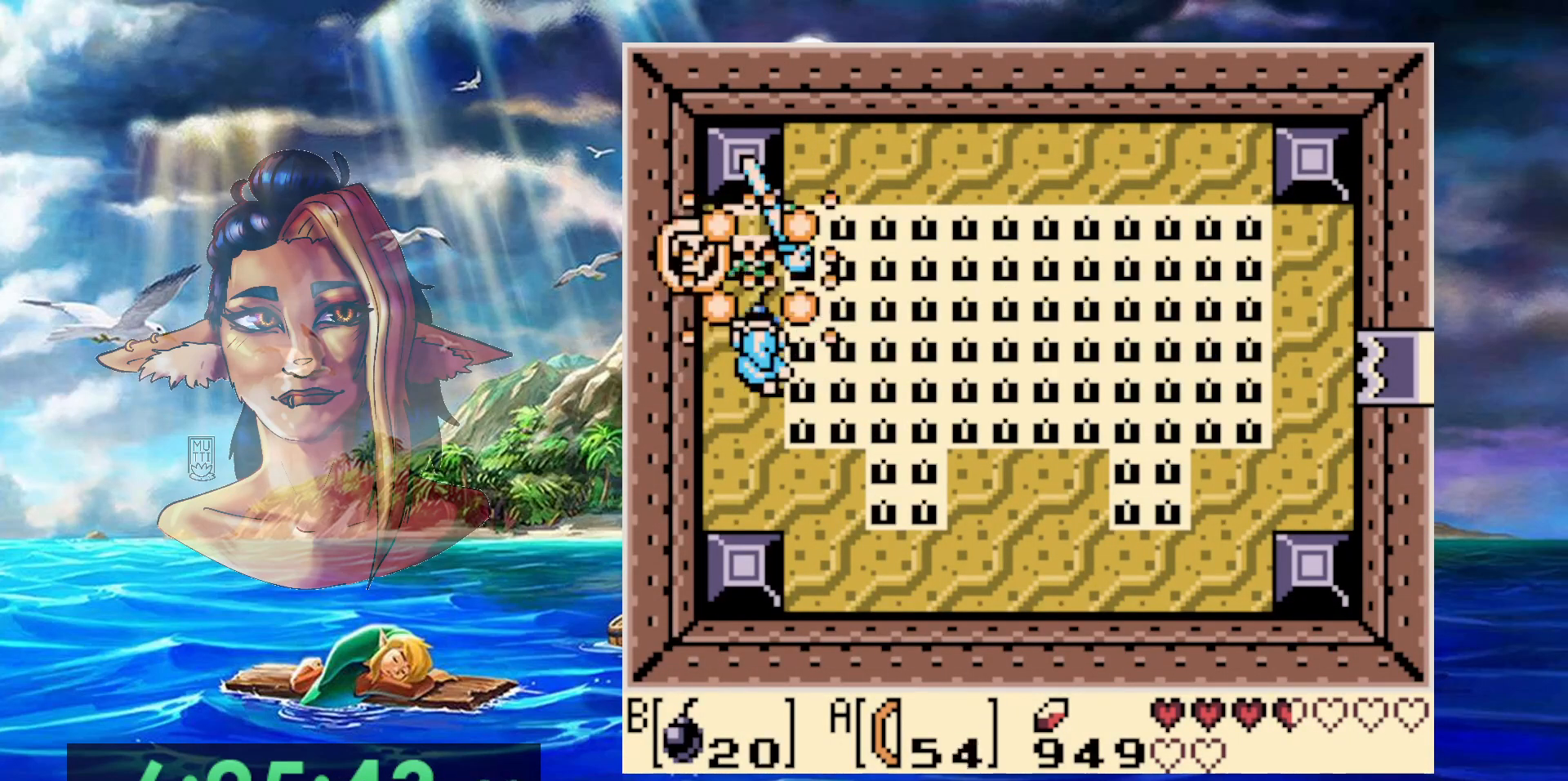
{"dt_ms": 500, "buttons": [], "events": [[17, "A", "down"], [133, "A", "up"], [133, "B", "up"]]}
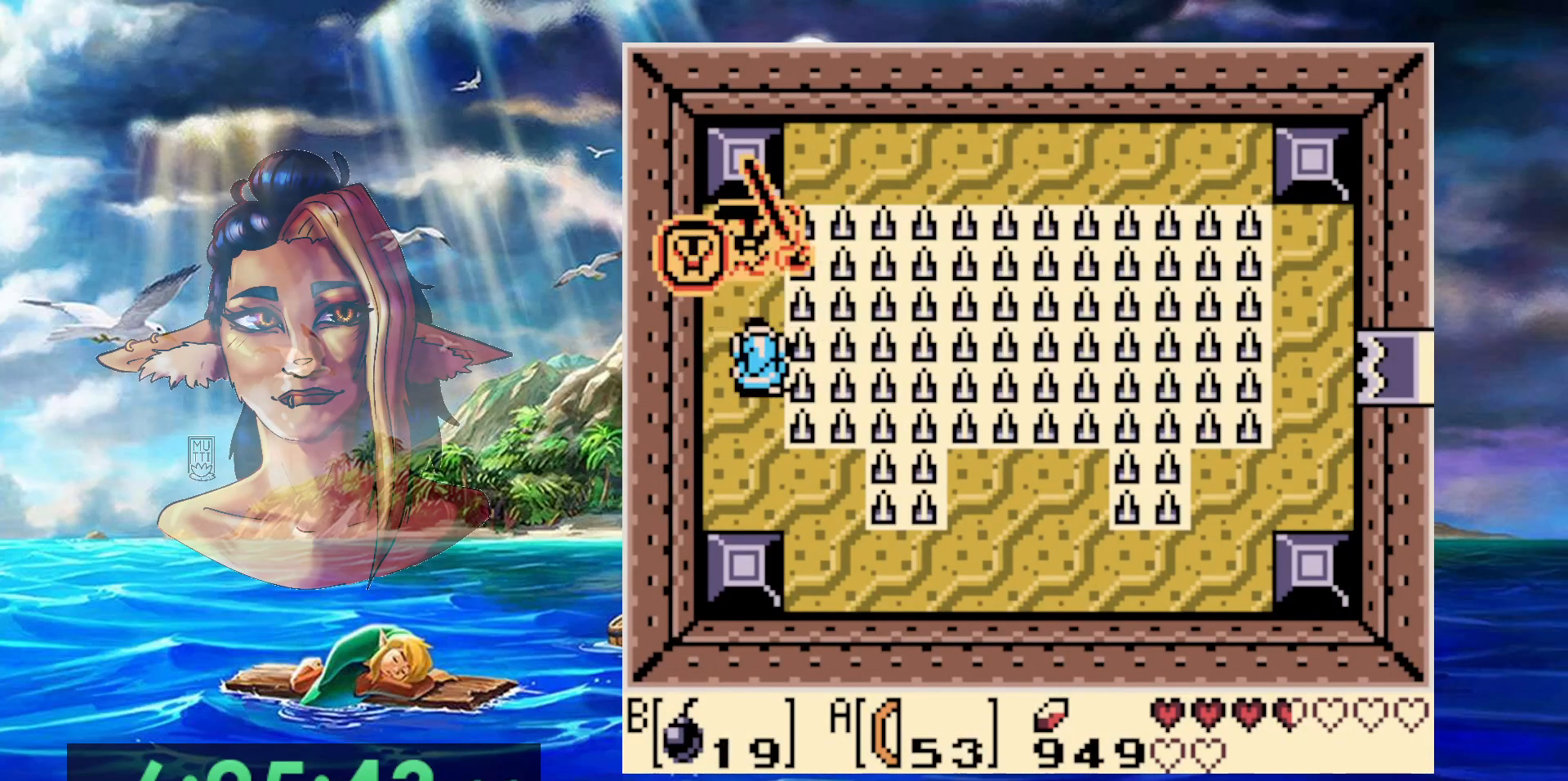
{"dt_ms": 1000, "buttons": [], "events": []}
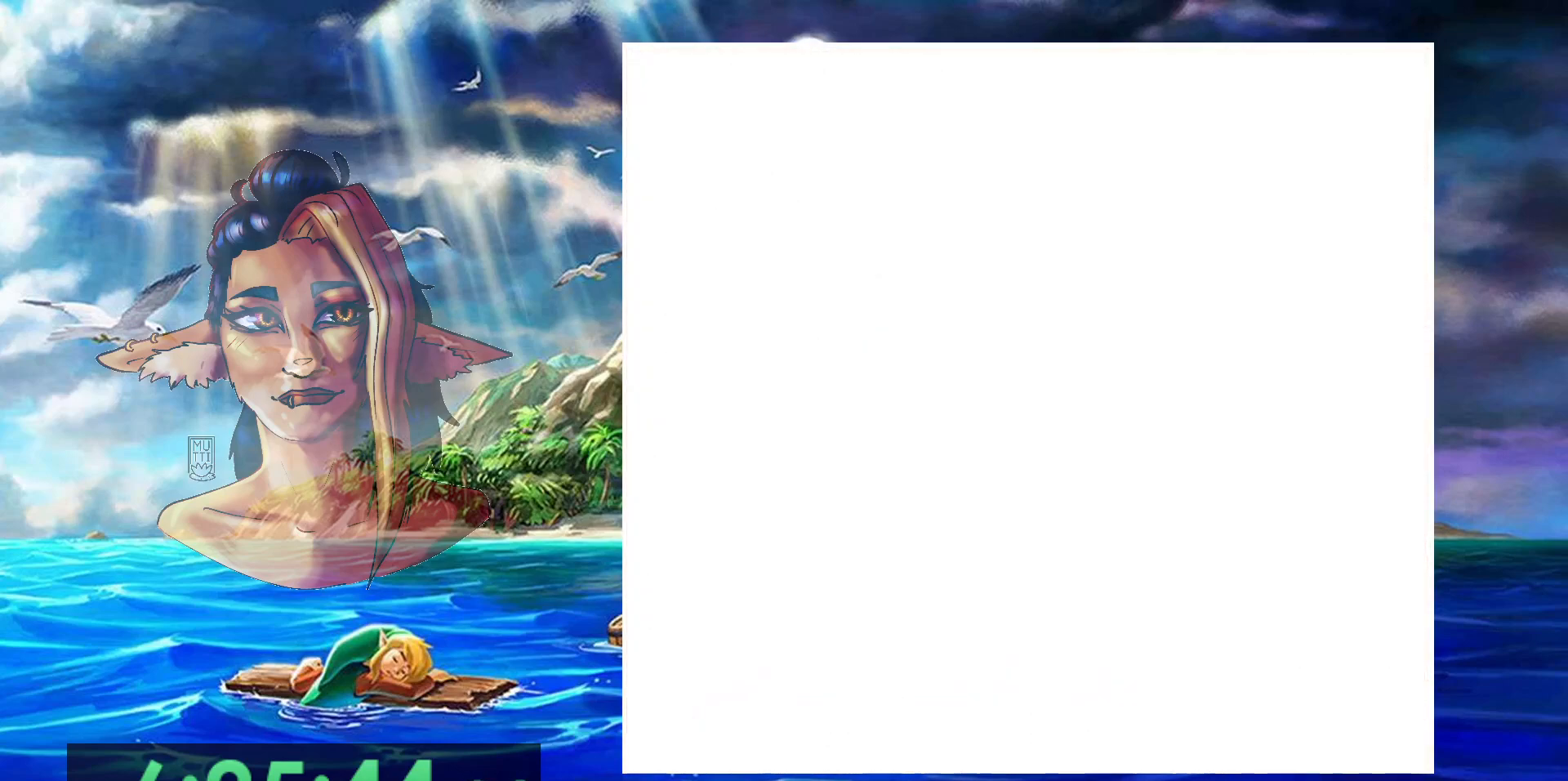
{"dt_ms": 500, "buttons": [], "events": []}
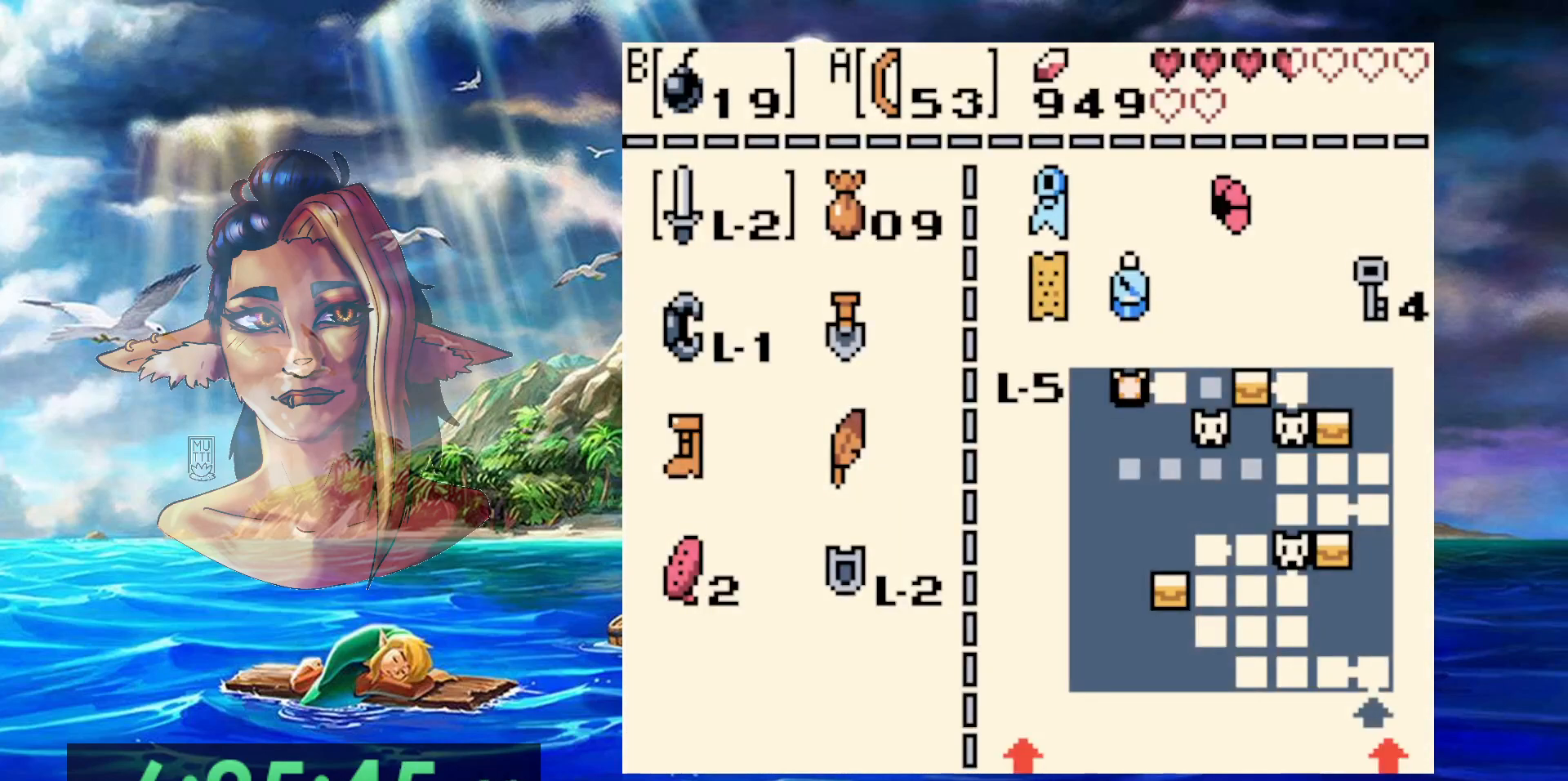
{"dt_ms": 500, "buttons": [], "events": [[383, "B", "down"], [500, "B", "up"]]}
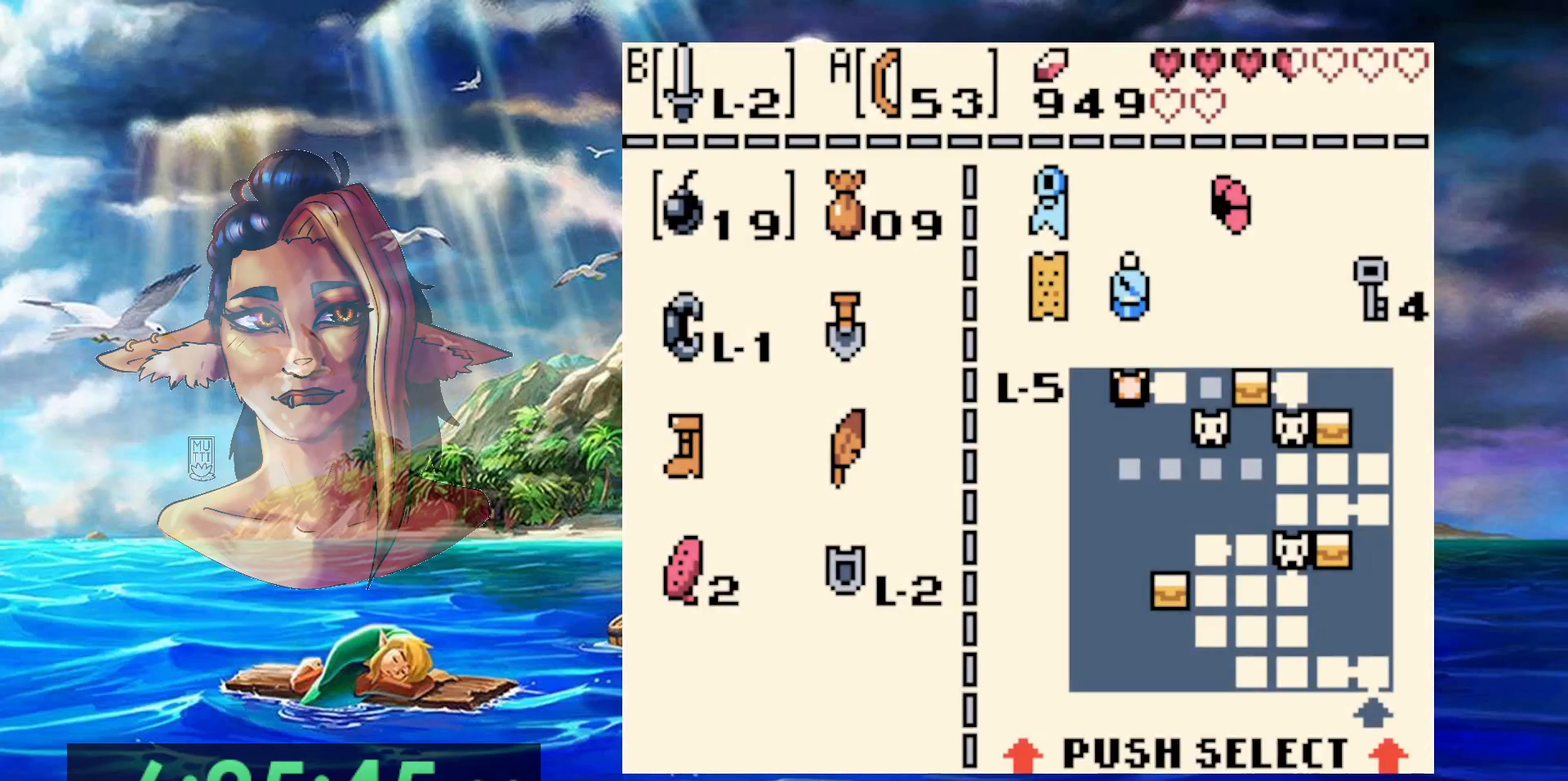
{"dt_ms": 500, "buttons": [], "events": [[233, "DPAD_DOWN", "down"], [333, "DPAD_DOWN", "up"], [400, "DPAD_DOWN", "down"], [483, "DPAD_DOWN", "up"]]}
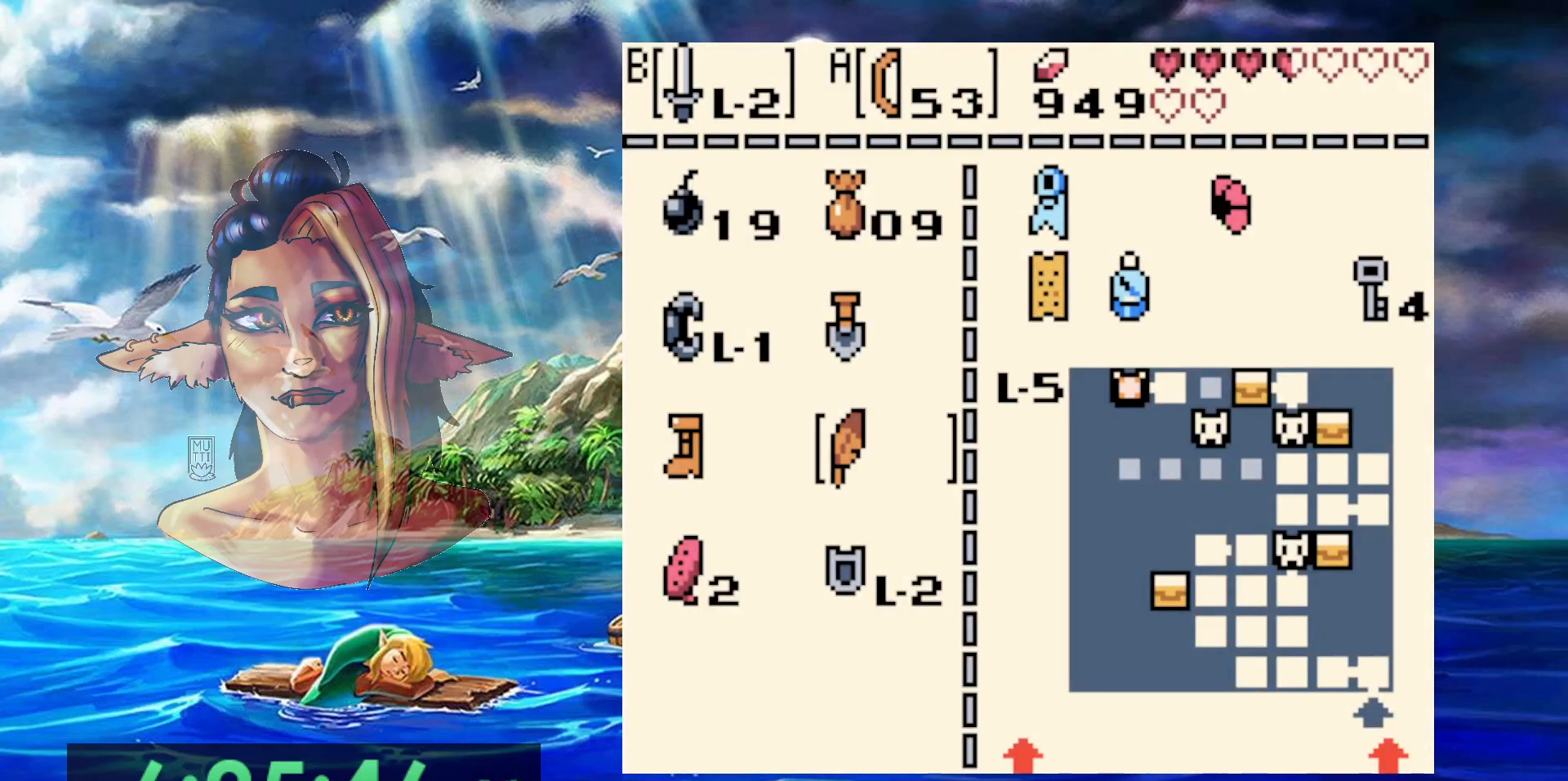
{"dt_ms": 500, "buttons": [], "events": [[50, "A", "down"], [150, "A", "up"]]}
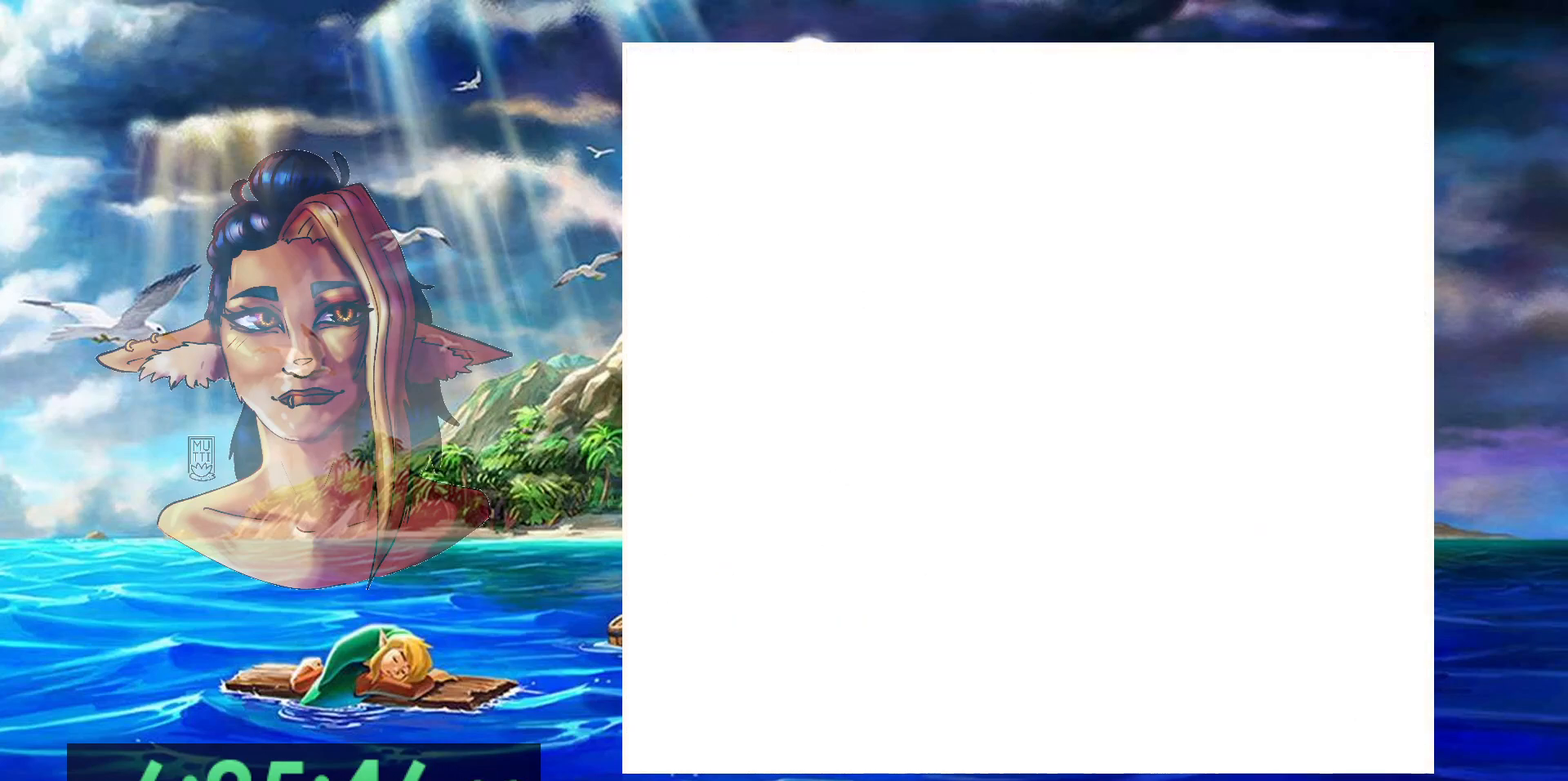
{"dt_ms": 500, "buttons": [], "events": []}
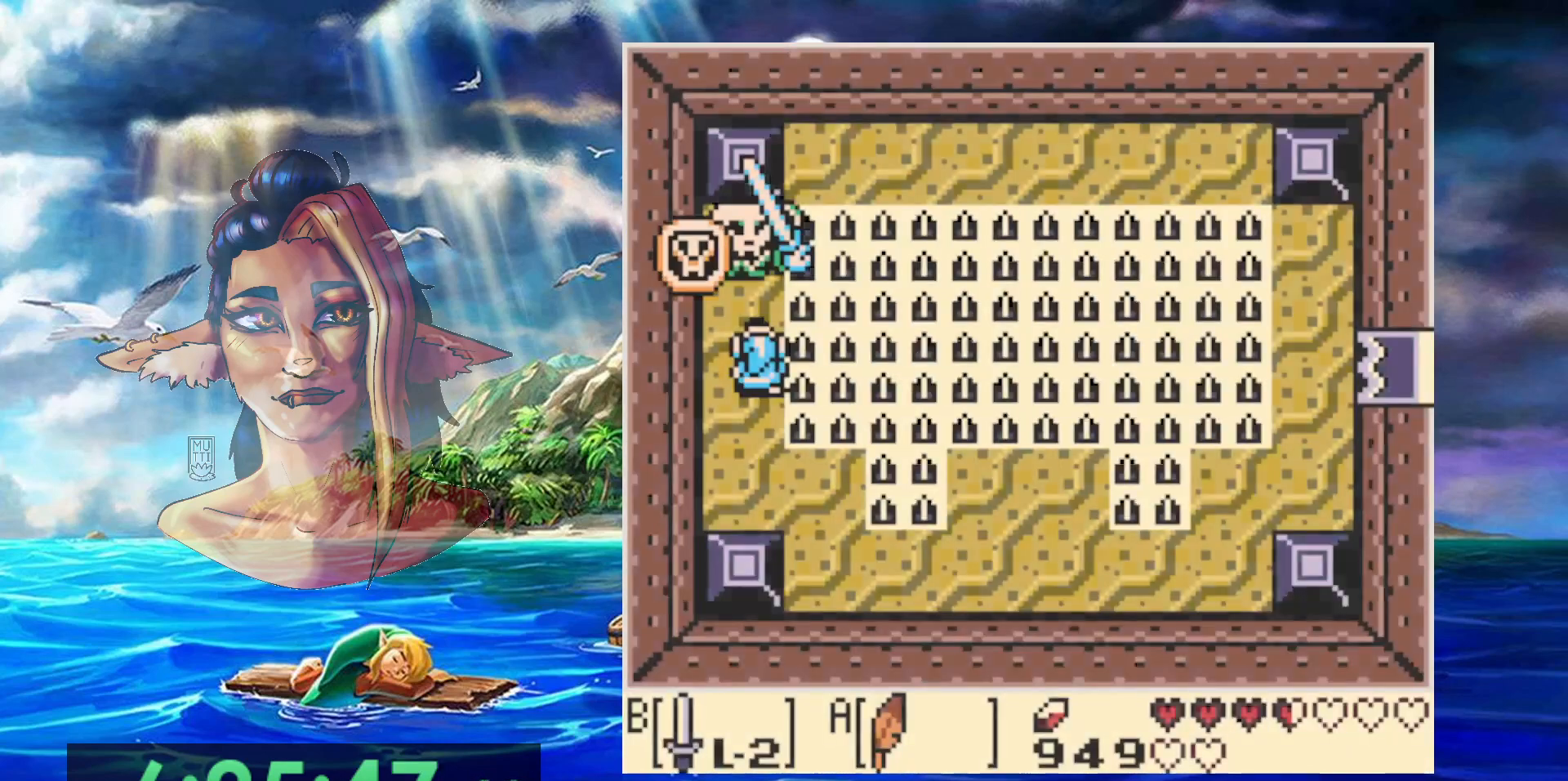
{"dt_ms": 500, "buttons": [], "events": []}
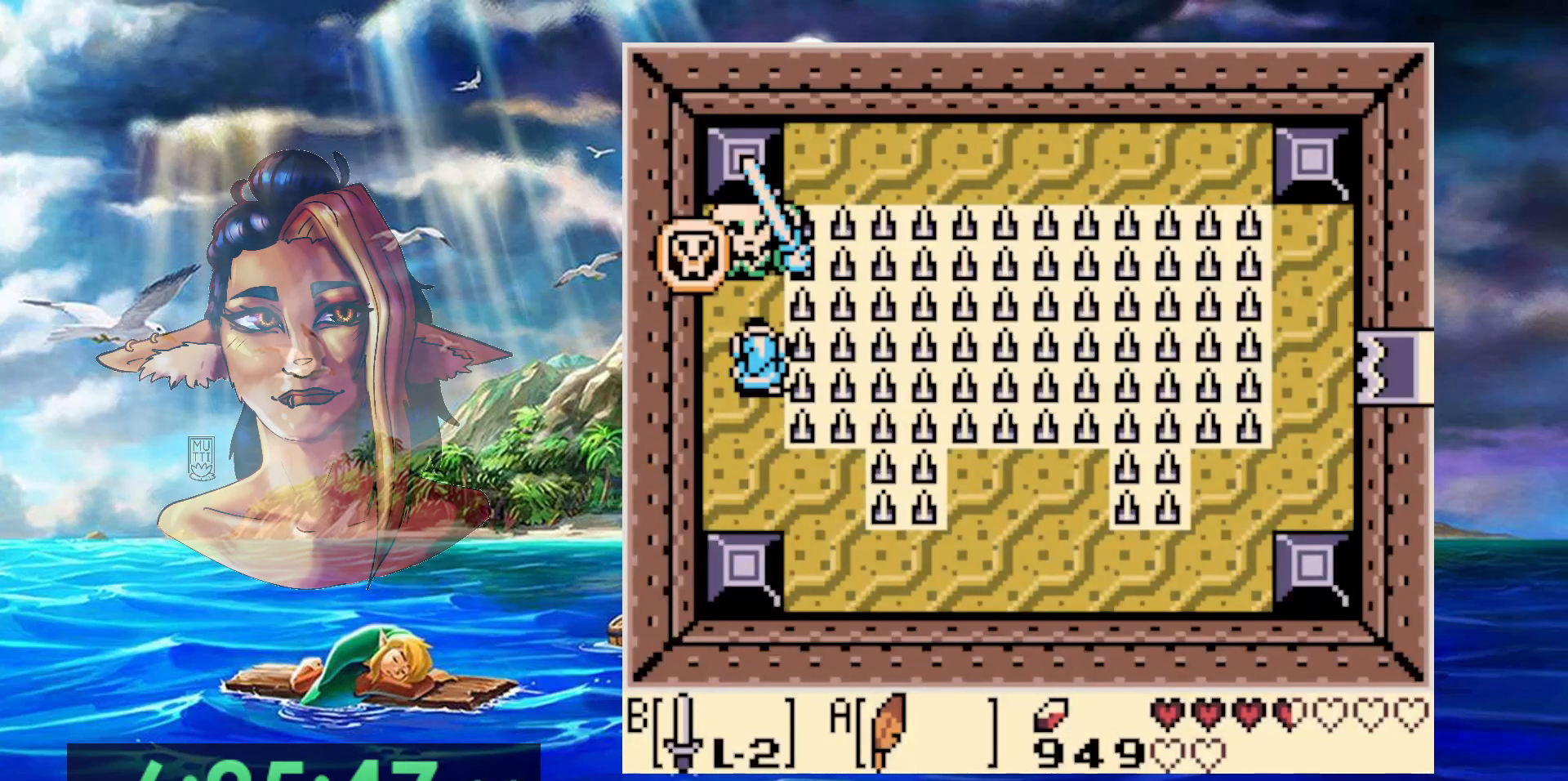
{"dt_ms": 500, "buttons": ["DPAD_UP"], "events": [[250, "DPAD_LEFT", "down"], [250, "DPAD_UP", "down"], [400, "DPAD_LEFT", "up"]]}
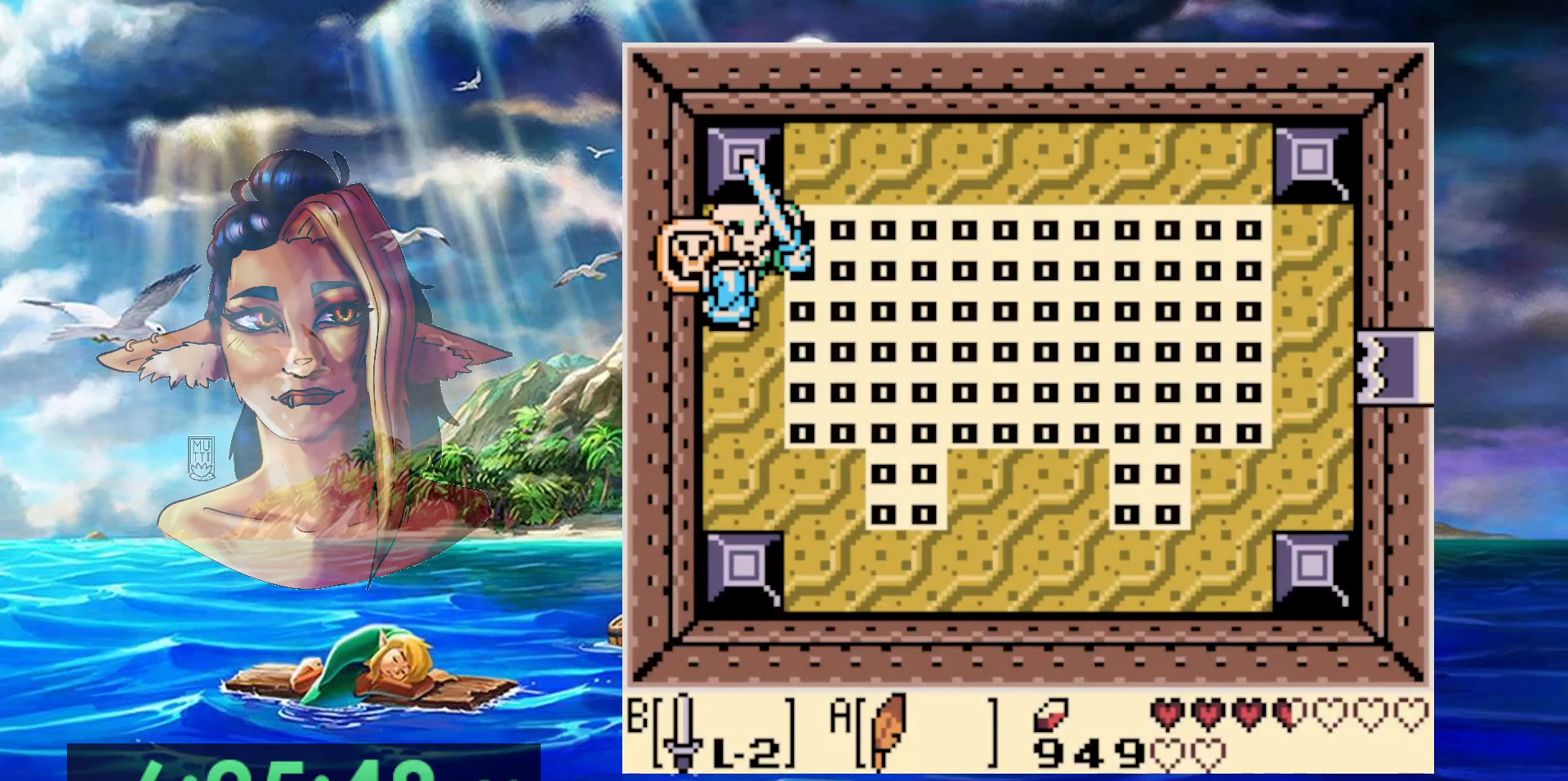
{"dt_ms": 500, "buttons": ["DPAD_DOWN", "DPAD_RIGHT"], "events": [[317, "DPAD_UP", "up"], [483, "DPAD_DOWN", "down"], [483, "DPAD_RIGHT", "down"]]}
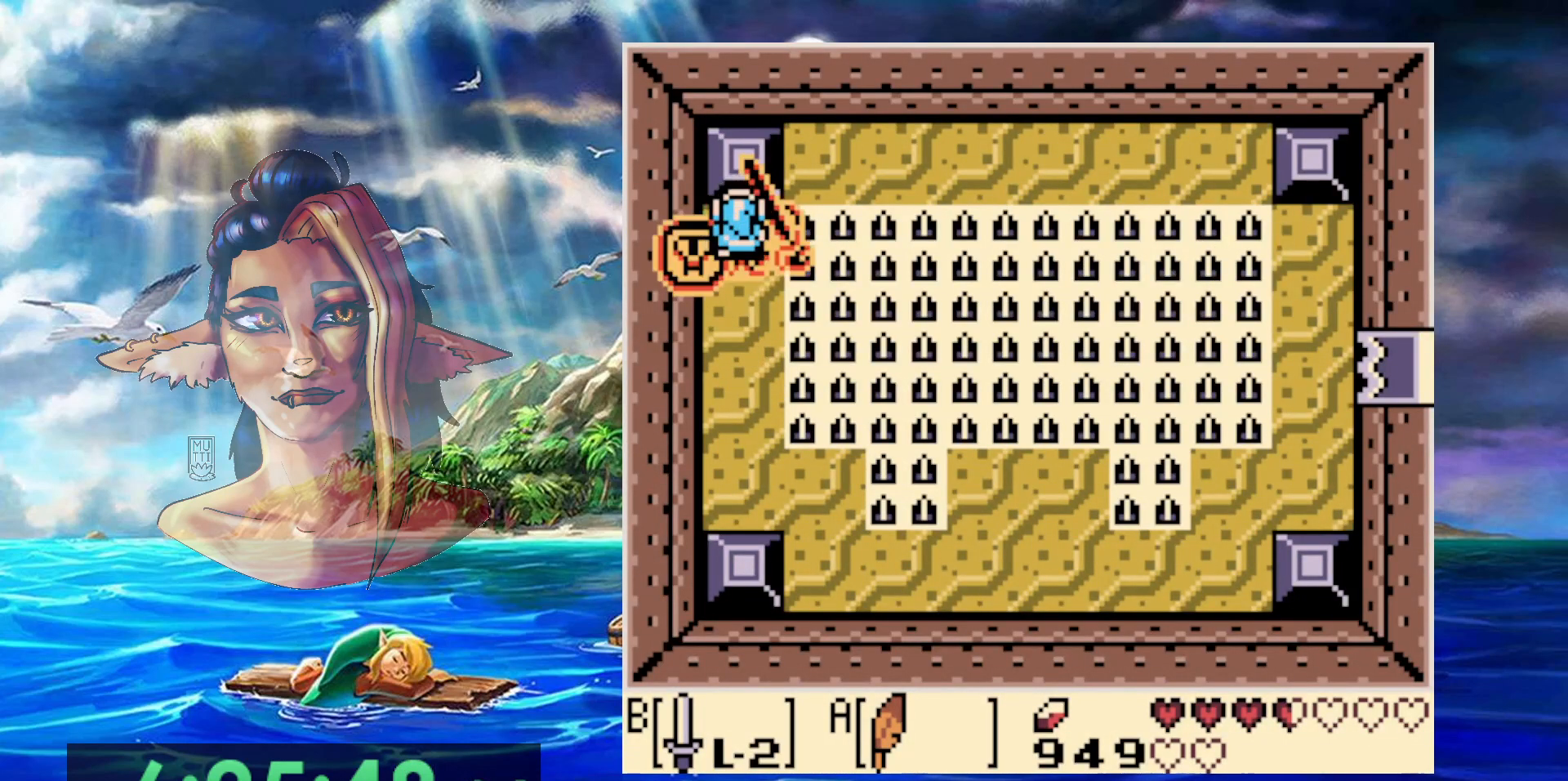
{"dt_ms": 500, "buttons": [], "events": [[33, "DPAD_RIGHT", "up"], [83, "DPAD_DOWN", "up"]]}
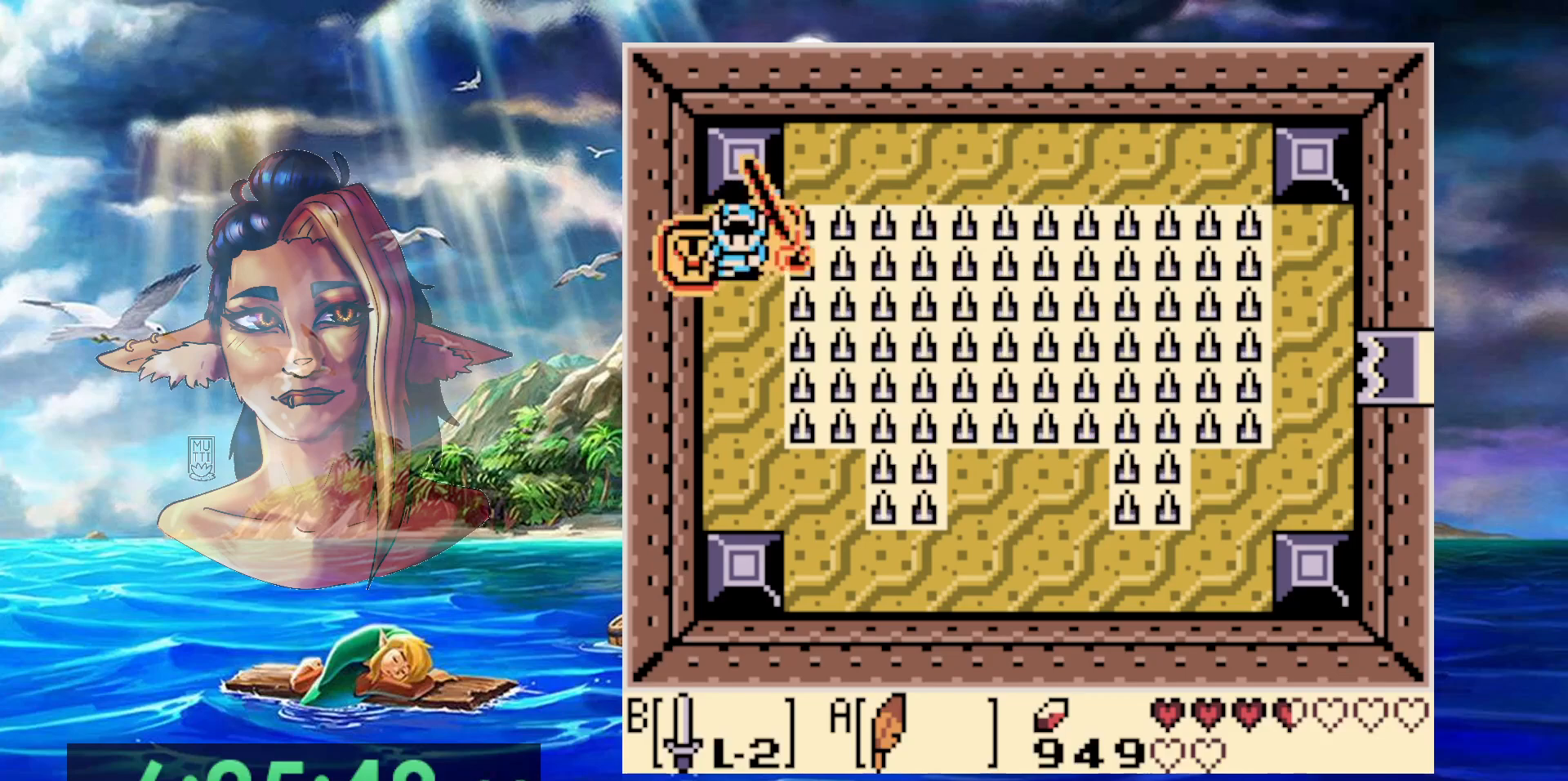
{"dt_ms": 500, "buttons": [], "events": []}
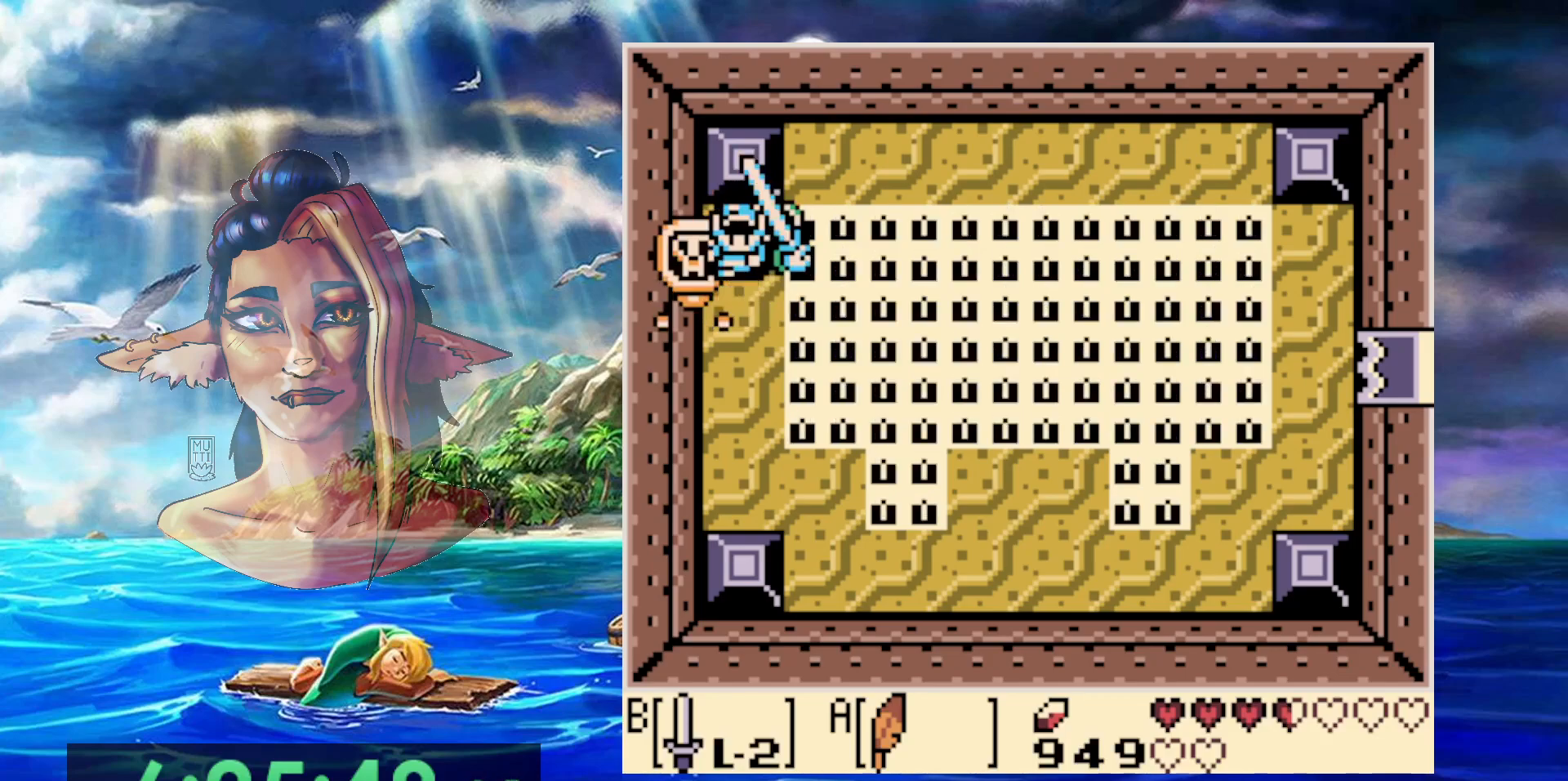
{"dt_ms": 500, "buttons": [], "events": []}
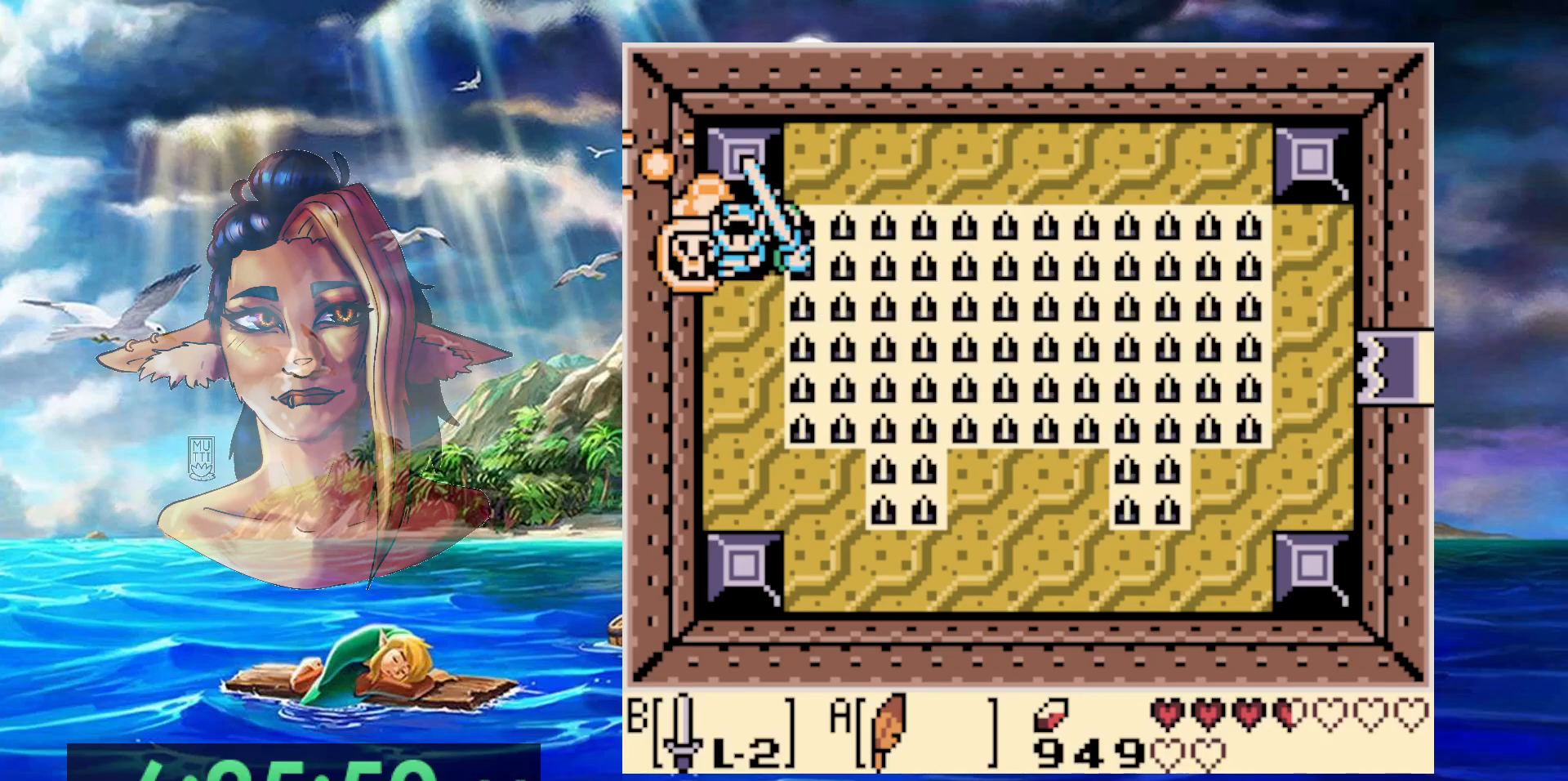
{"dt_ms": 500, "buttons": ["DPAD_DOWN"], "events": [[450, "DPAD_DOWN", "down"]]}
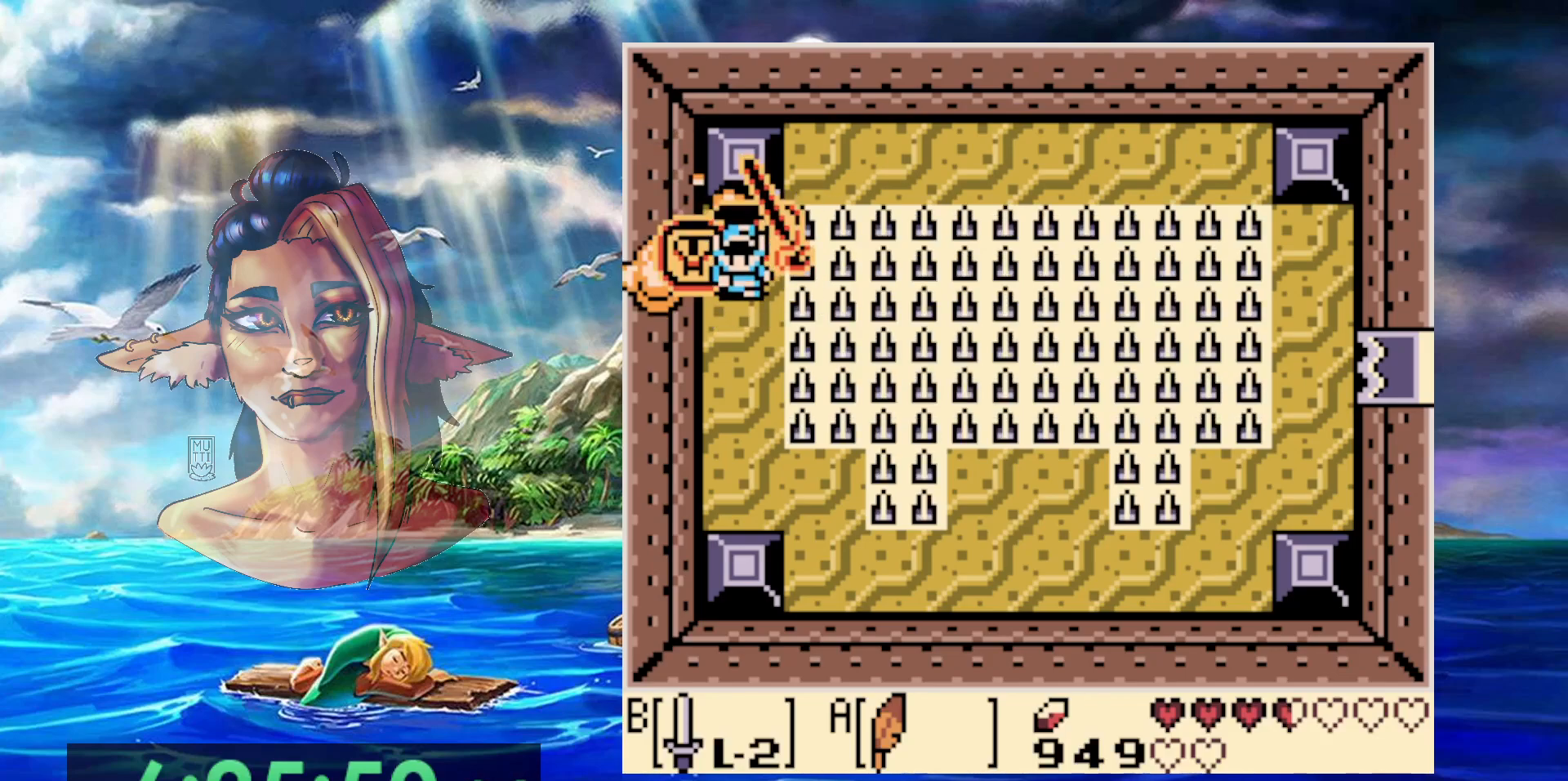
{"dt_ms": 500, "buttons": [], "events": [[317, "DPAD_DOWN", "up"]]}
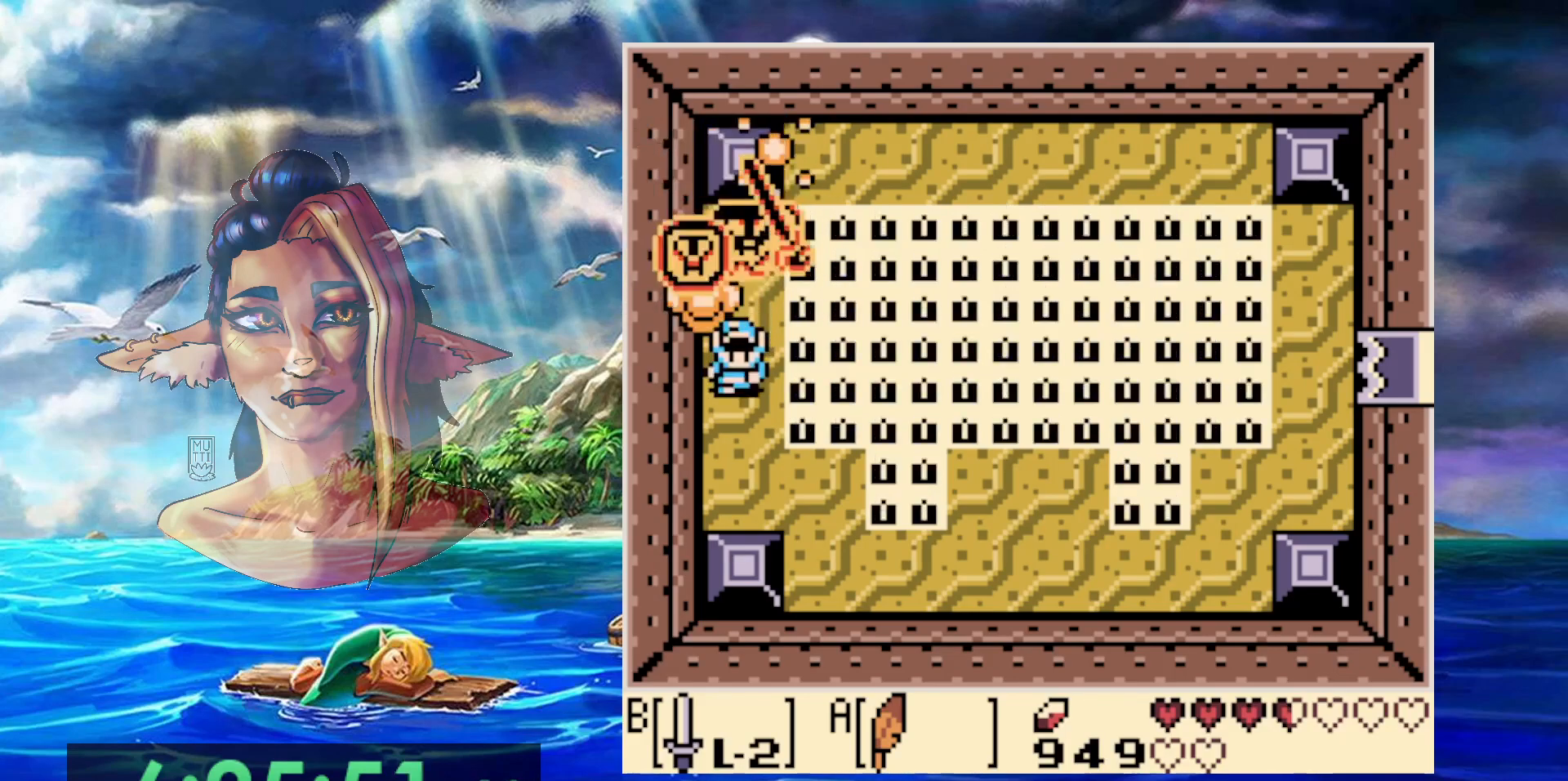
{"dt_ms": 500, "buttons": [], "events": []}
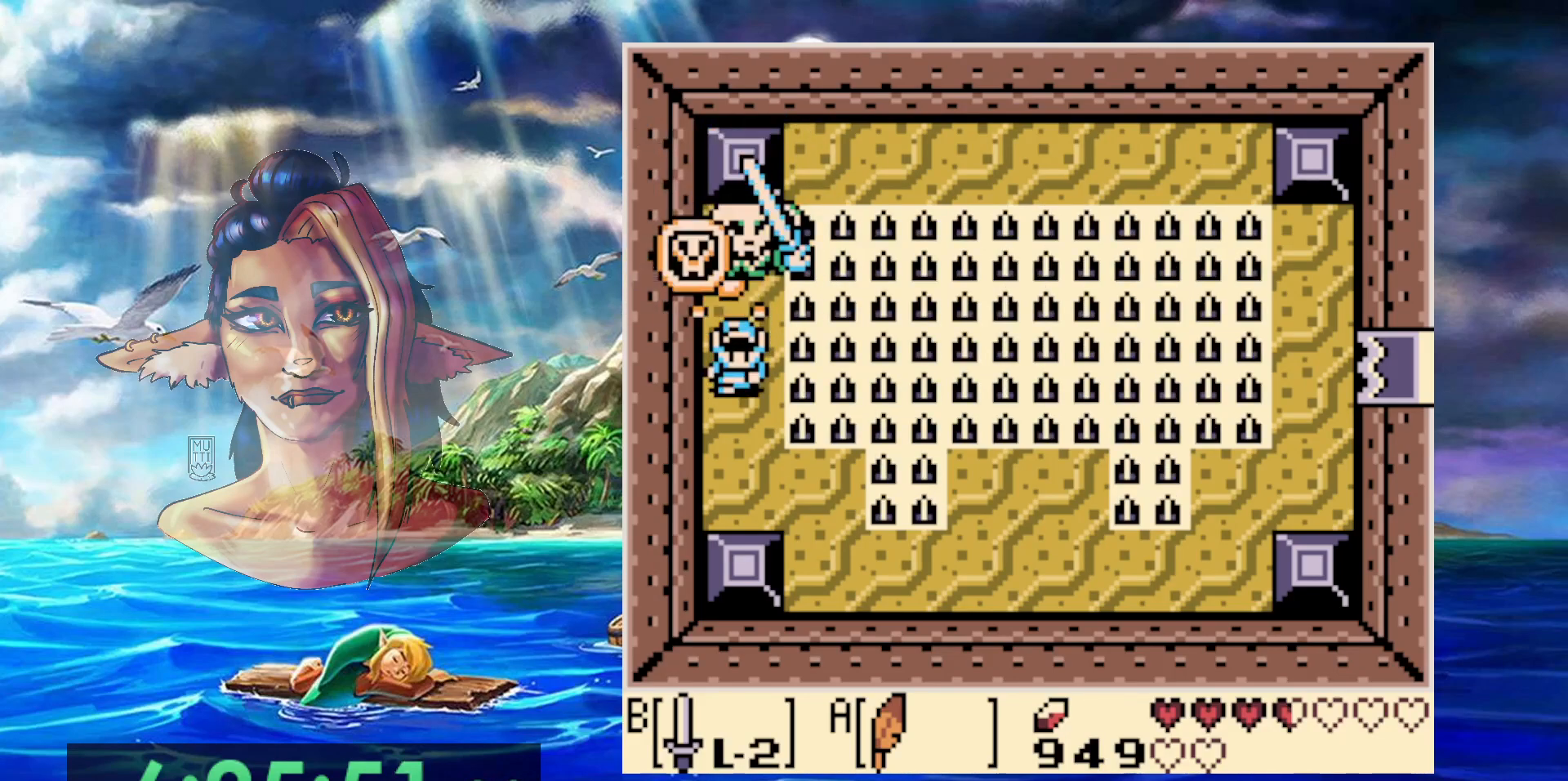
{"dt_ms": 500, "buttons": [], "events": []}
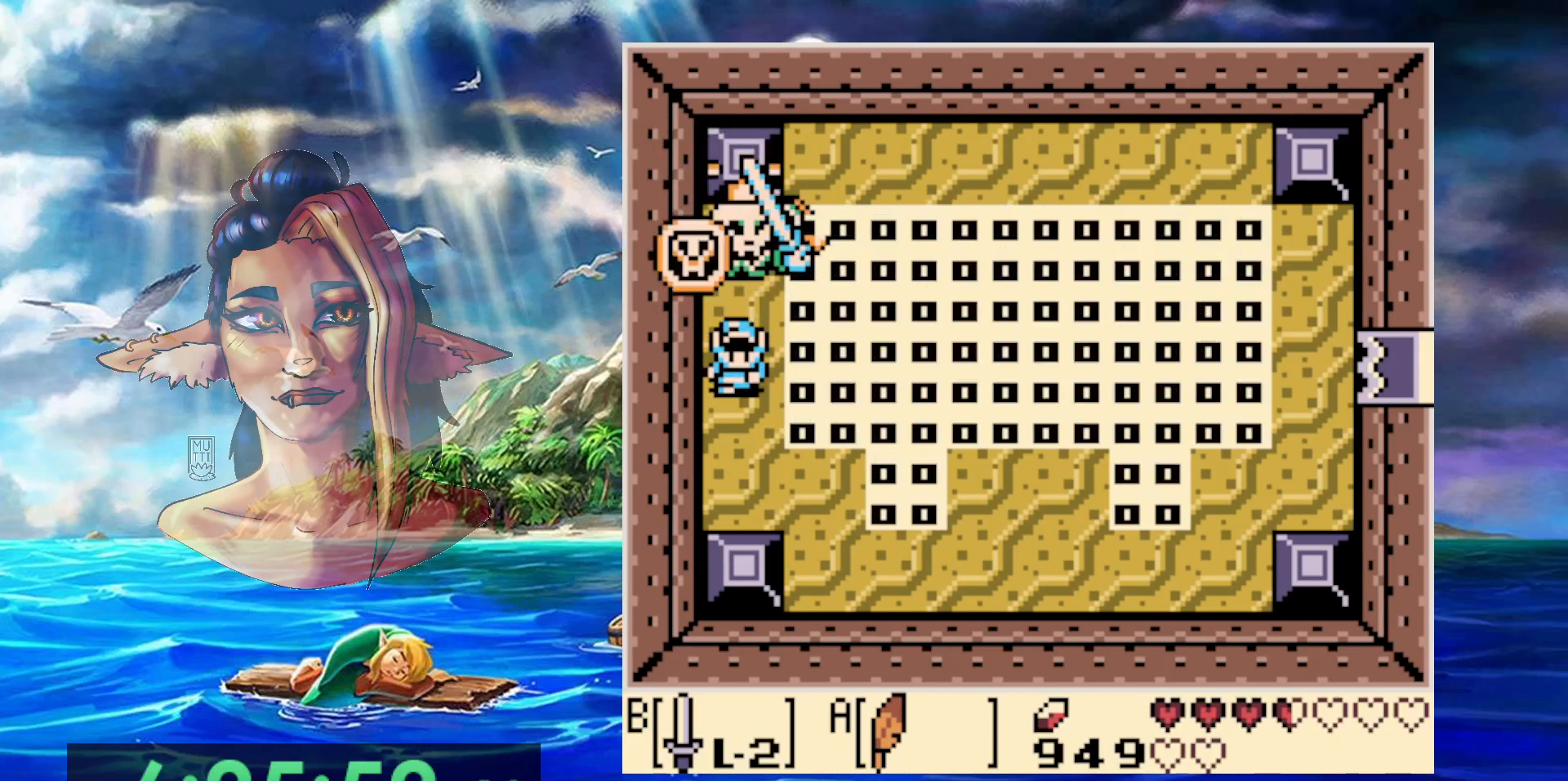
{"dt_ms": 500, "buttons": [], "events": [[133, "DPAD_UP", "down"], [417, "DPAD_UP", "up"]]}